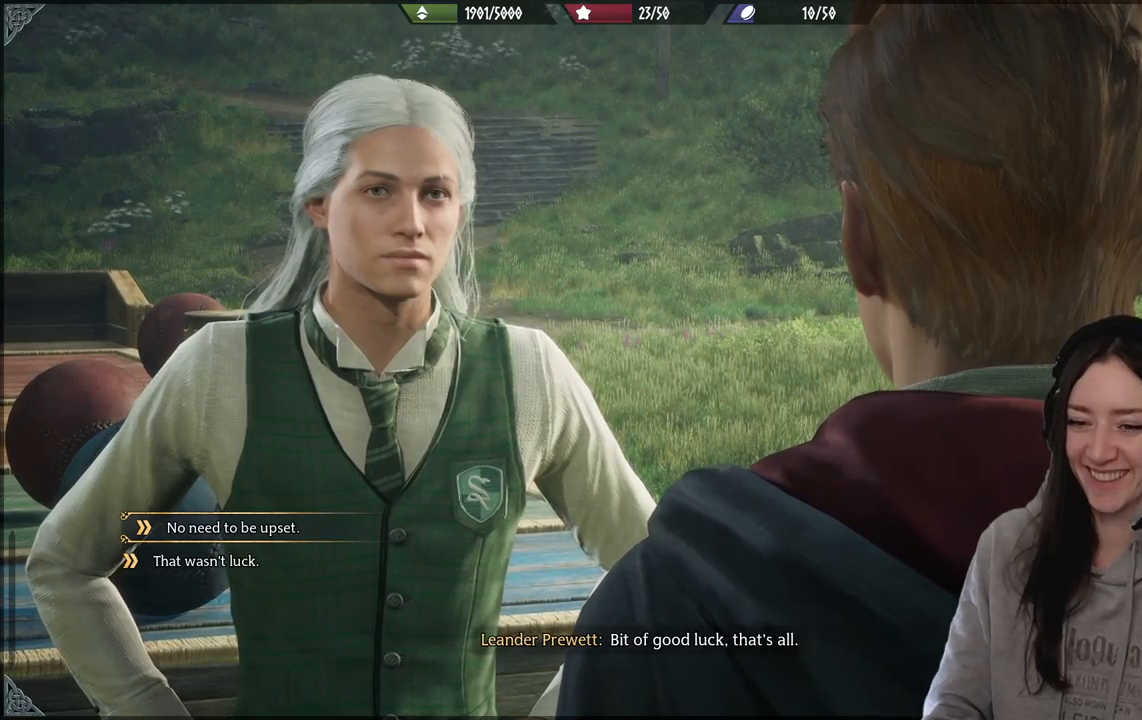
Gameplay with a controller (Xbox layout); each line is a JSON object with the inputs held at the frame after it. "events" lists button and stick changes between this image and that frame as [ms after this image, input, new state], when the widget could be followed in between.
{"buttons": [], "left_stick": "down", "right_stick": "center", "events": [[467, "left_stick", "down"]]}
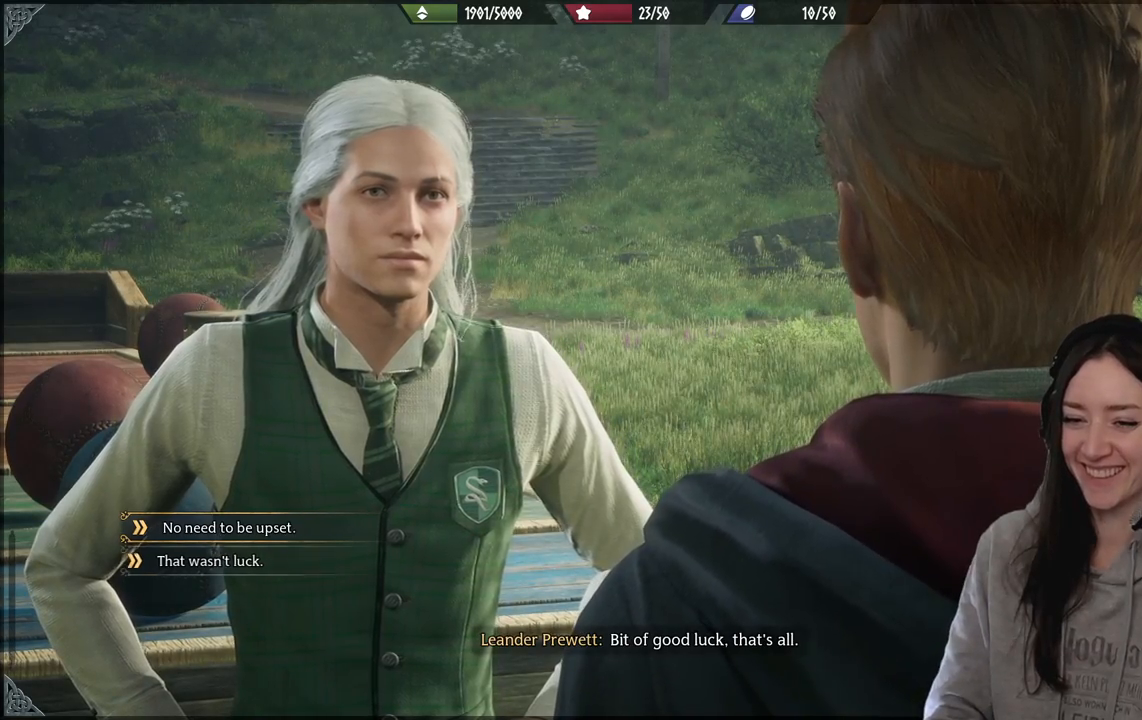
{"buttons": [], "left_stick": "center", "right_stick": "center", "events": [[133, "left_stick", "center"], [200, "left_stick", "up"], [350, "left_stick", "center"]]}
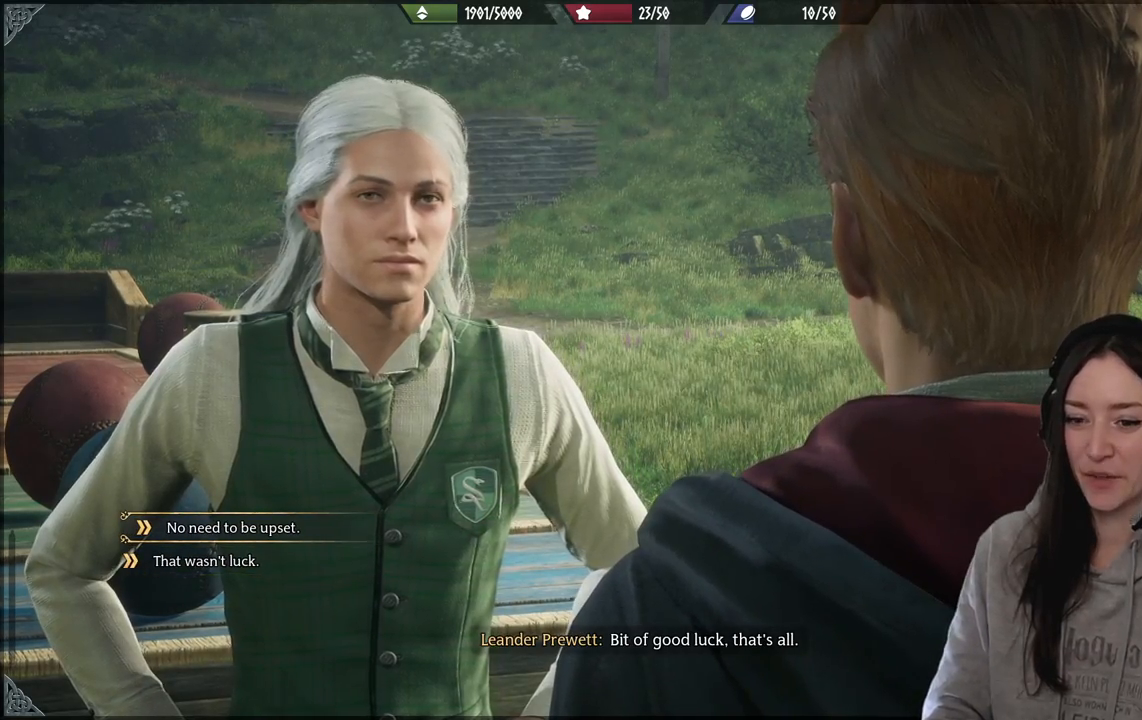
{"buttons": [], "left_stick": "center", "right_stick": "center", "events": []}
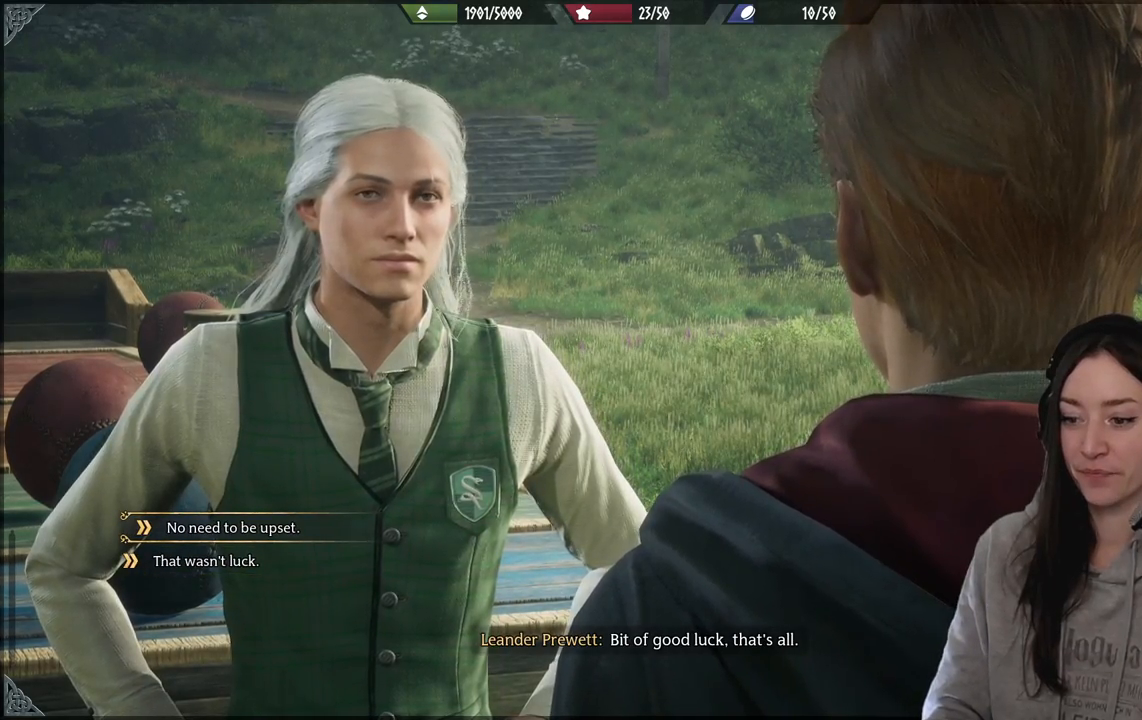
{"buttons": [], "left_stick": "center", "right_stick": "center", "events": []}
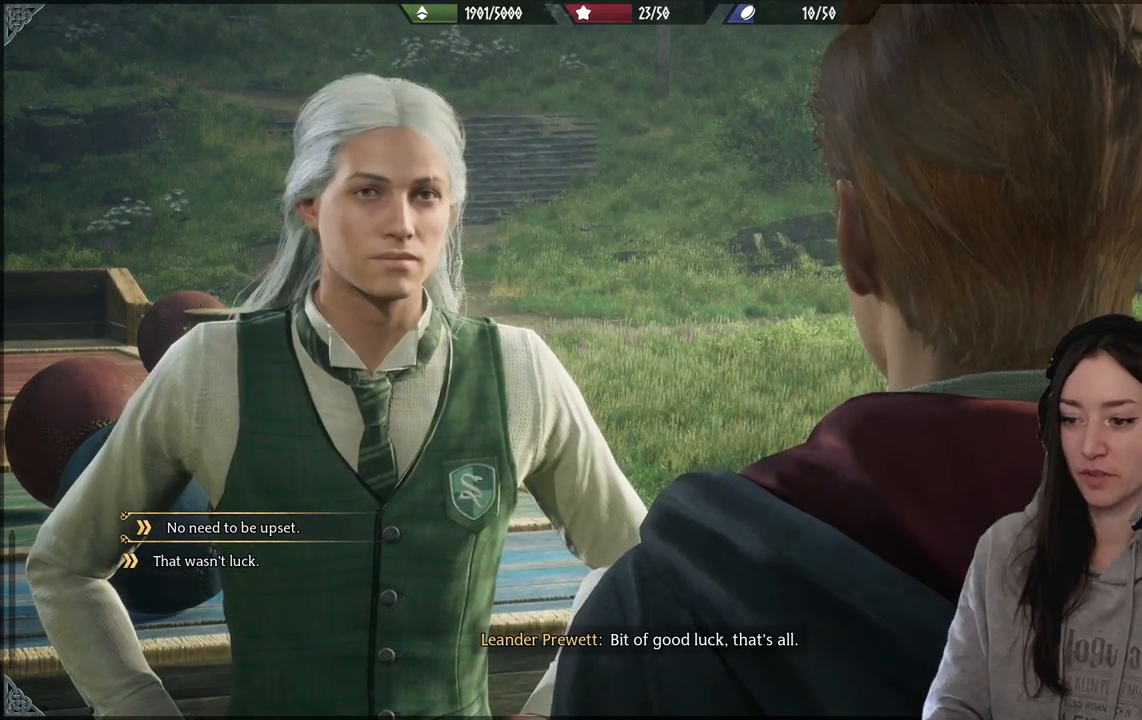
{"buttons": [], "left_stick": "down", "right_stick": "center", "events": [[433, "left_stick", "down"]]}
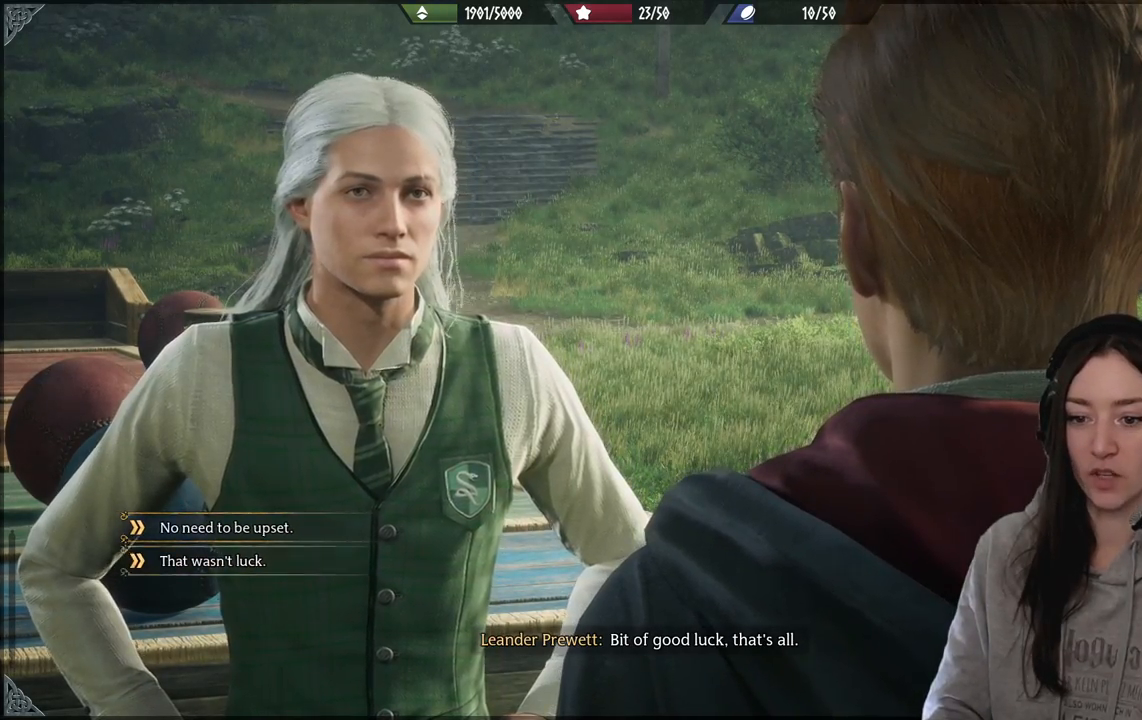
{"buttons": [], "left_stick": "center", "right_stick": "center", "events": [[67, "left_stick", "center"]]}
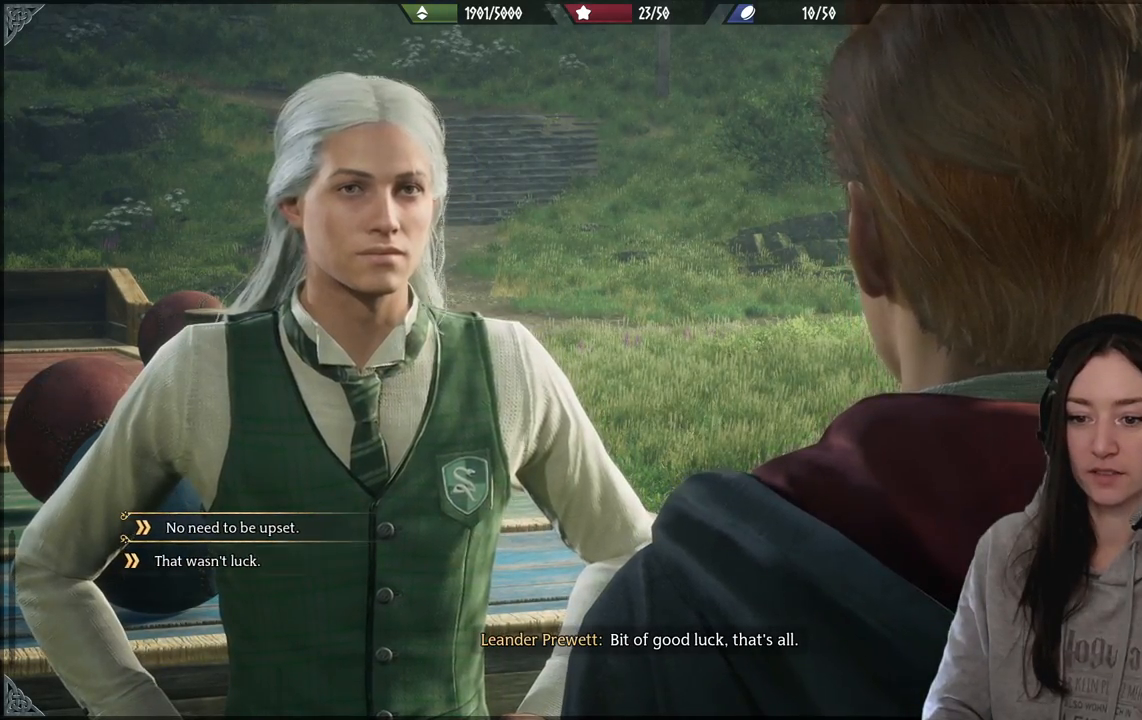
{"buttons": [], "left_stick": "center", "right_stick": "center", "events": [[17, "left_stick", "down"], [133, "left_stick", "center"]]}
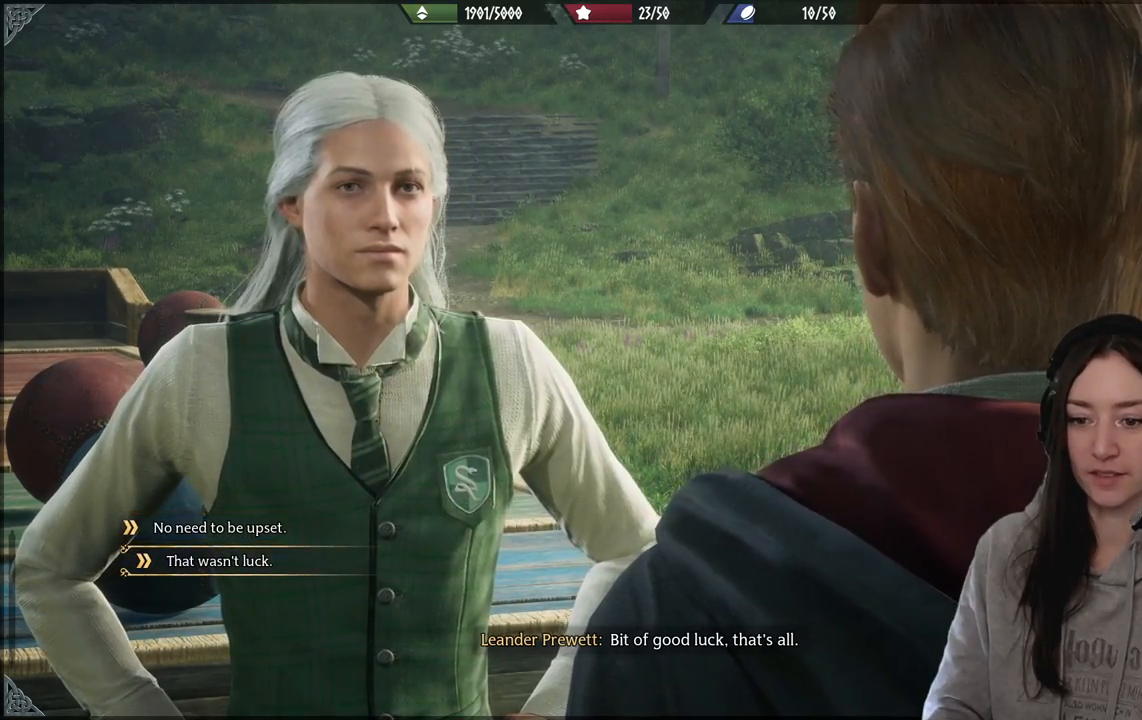
{"buttons": [], "left_stick": "center", "right_stick": "center", "events": [[183, "A", "down"], [317, "A", "up"]]}